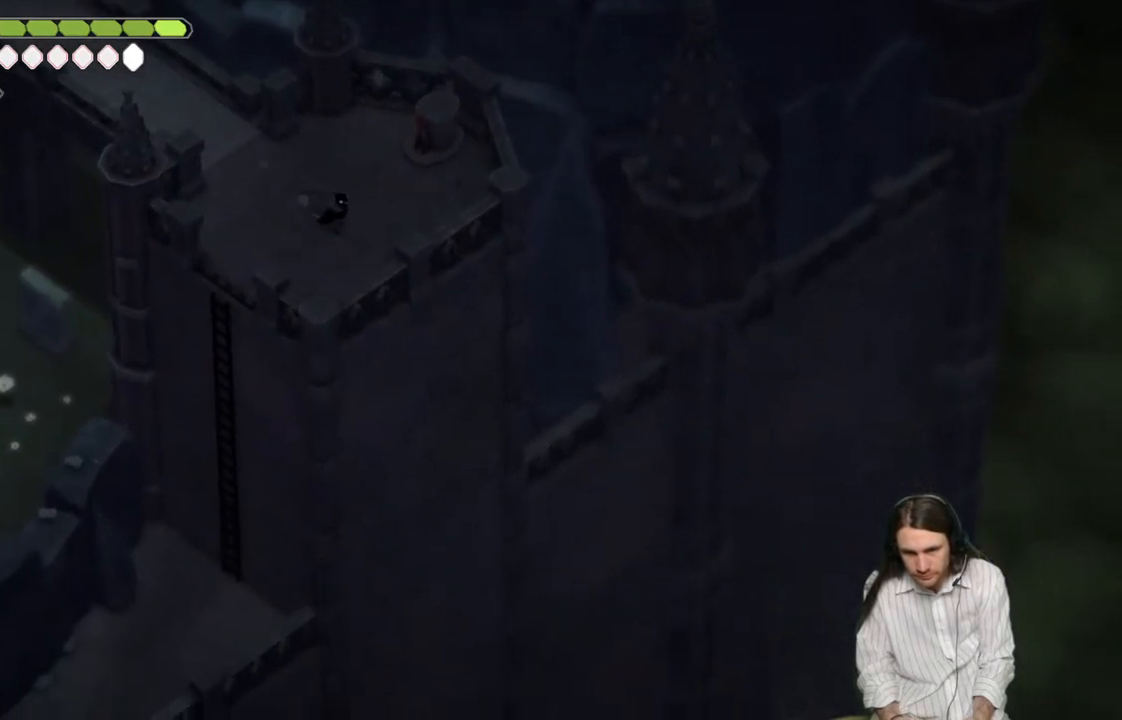
Gameplay with a controller (Xbox layout); each line is a JSON object with the inputs held at the frame after it. "events" lists button and stick changes between this image and that frame as [ms after this image, input, new state], when the widget could be followed in between.
{"buttons": [], "left_stick": "center", "right_stick": "down", "events": [[433, "right_stick", "down"]]}
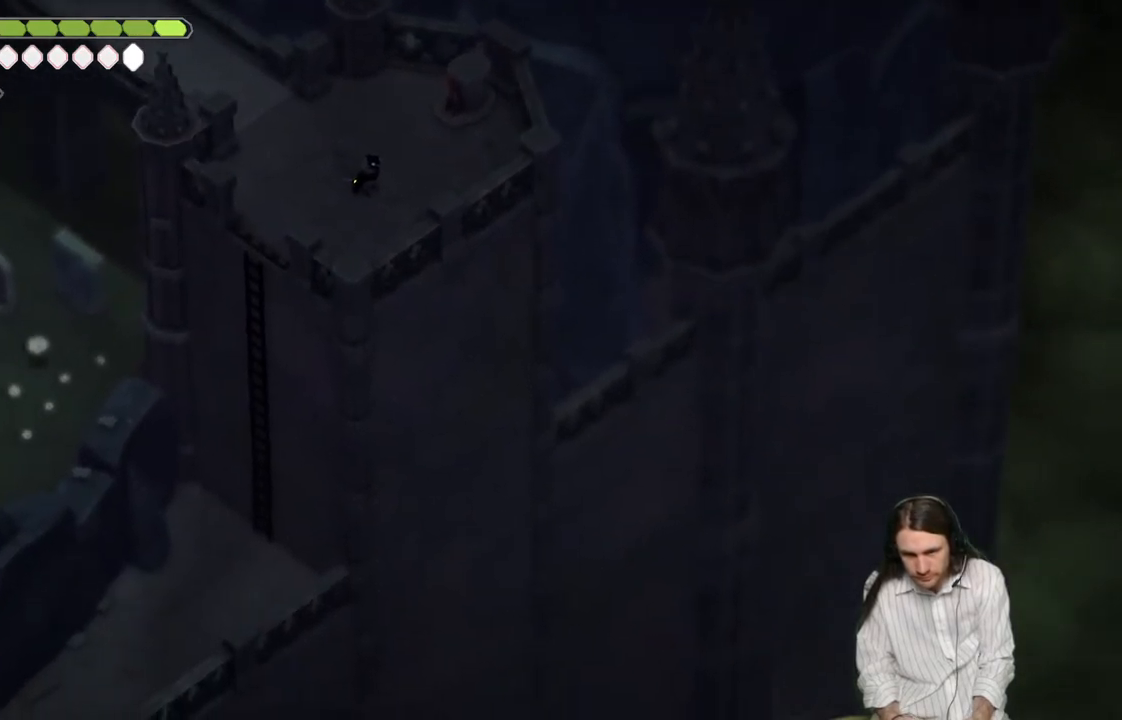
{"buttons": [], "left_stick": "left", "right_stick": "down-left", "events": [[417, "right_stick", "down-left"], [433, "left_stick", "left"]]}
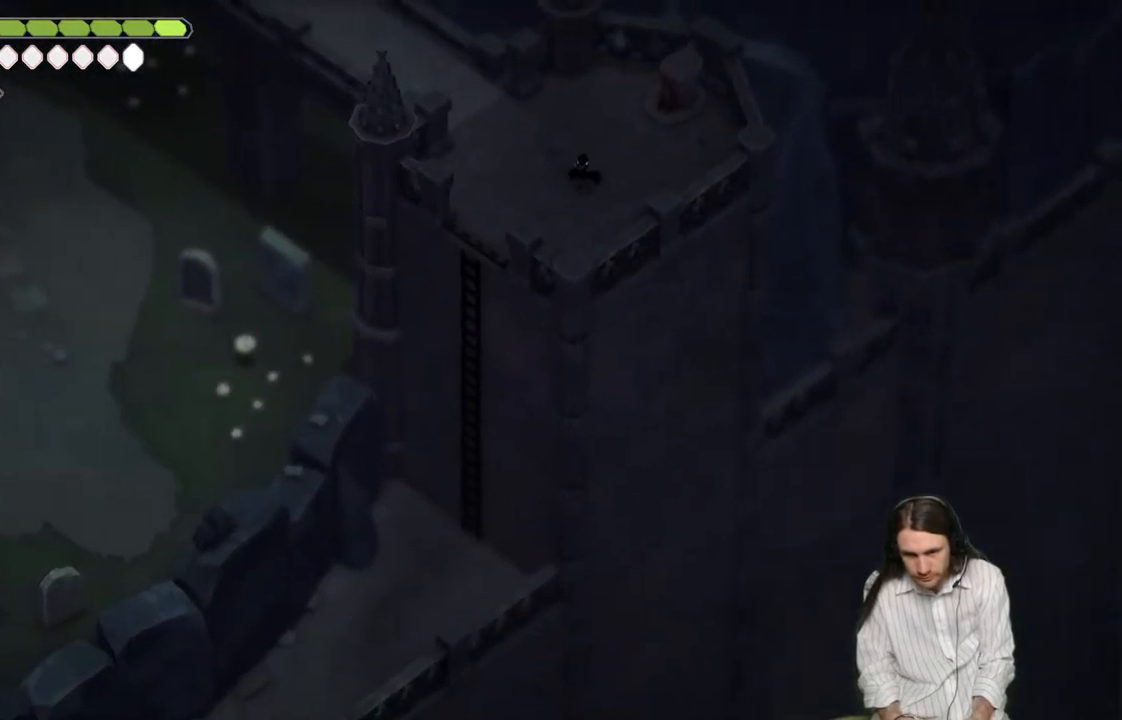
{"buttons": [], "left_stick": "up-left", "right_stick": "left", "events": [[33, "right_stick", "left"], [100, "left_stick", "up-left"]]}
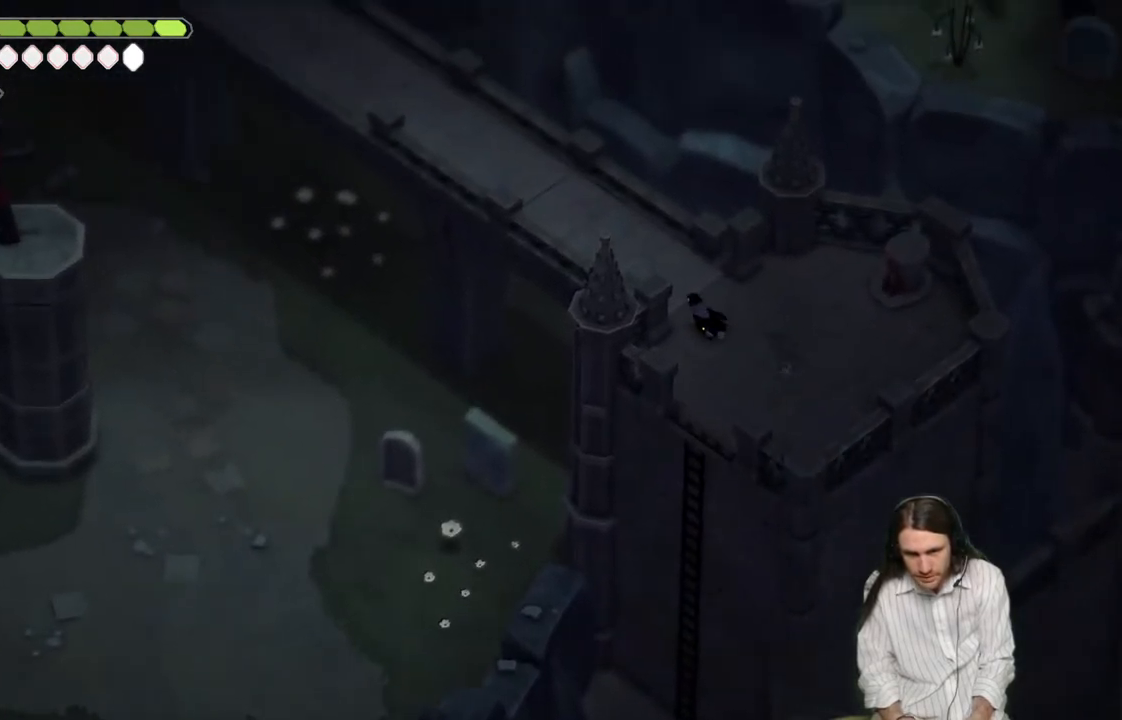
{"buttons": [], "left_stick": "up-left", "right_stick": "left", "events": []}
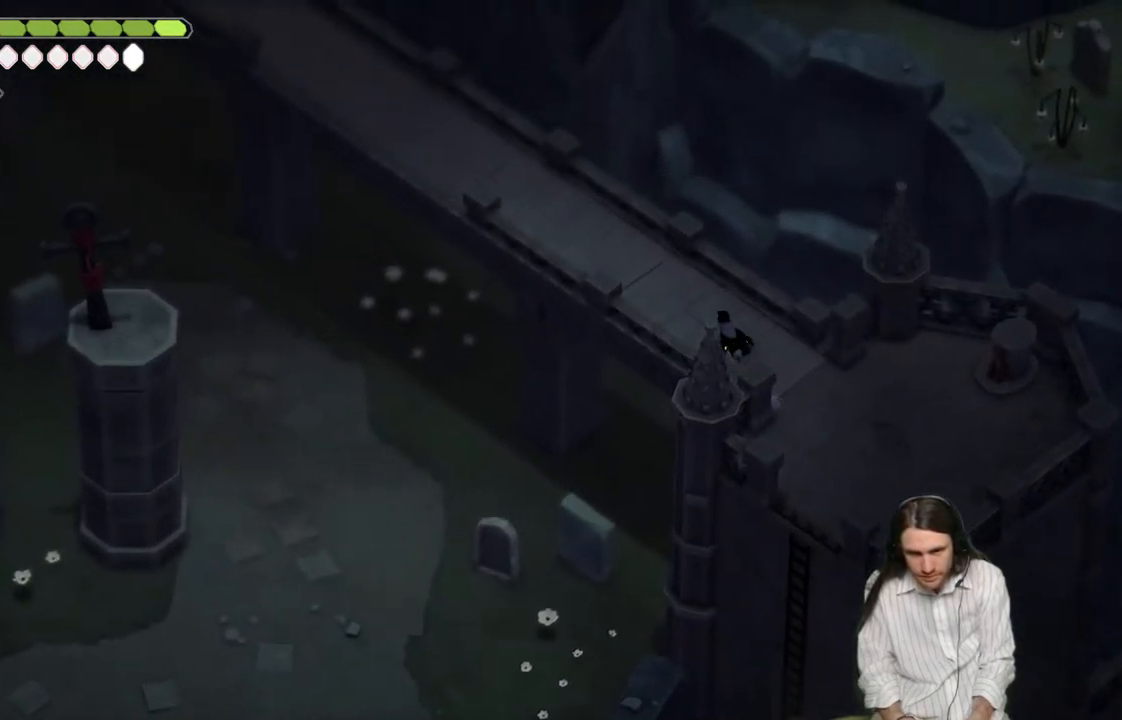
{"buttons": [], "left_stick": "up-left", "right_stick": "up-left", "events": [[483, "right_stick", "up-left"]]}
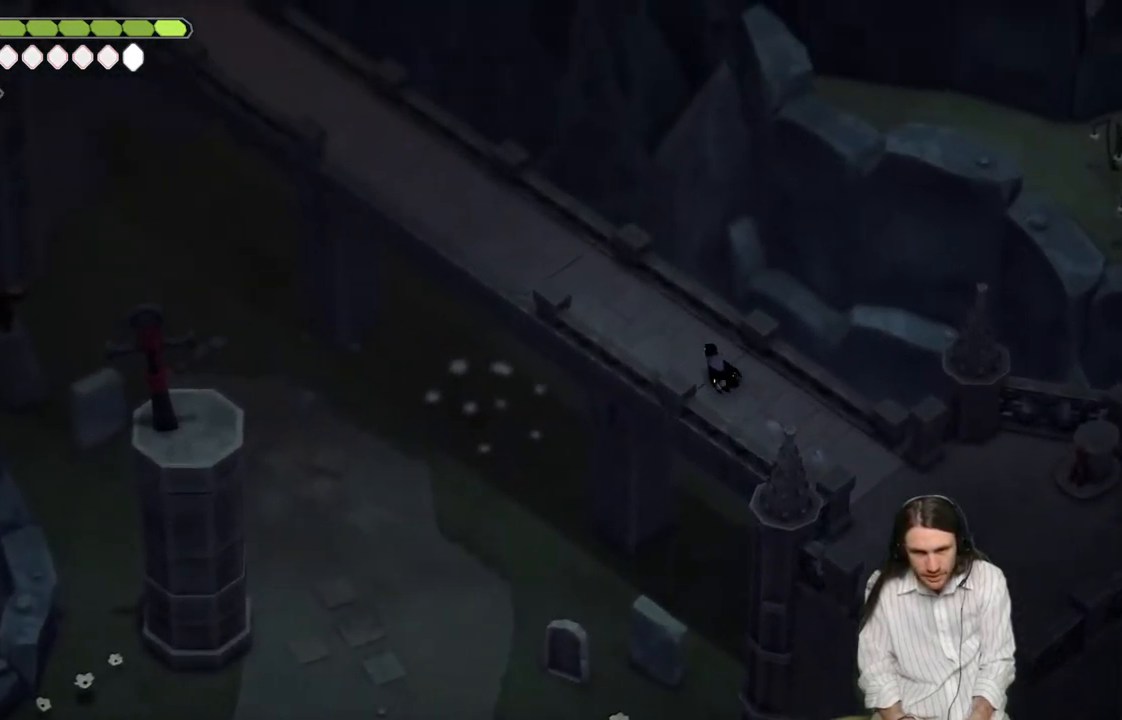
{"buttons": [], "left_stick": "up-left", "right_stick": "up-left", "events": []}
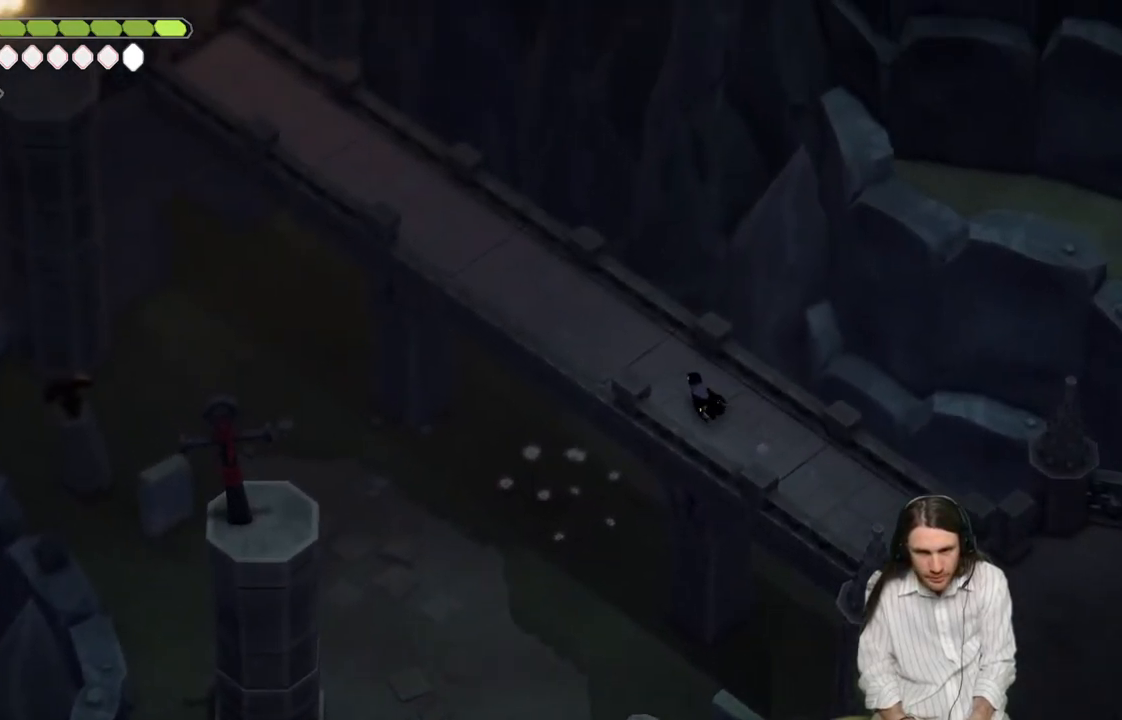
{"buttons": [], "left_stick": "up-left", "right_stick": "up-left", "events": []}
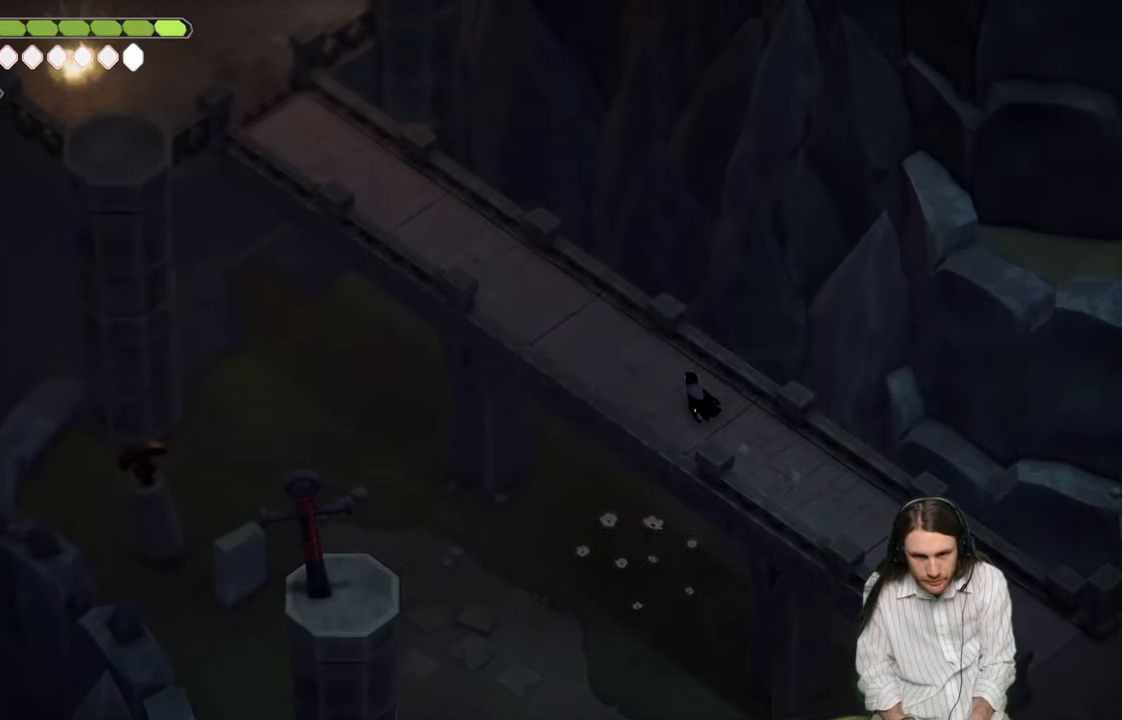
{"buttons": [], "left_stick": "up-left", "right_stick": "up-left", "events": [[100, "right_stick", "center"], [367, "right_stick", "up-left"]]}
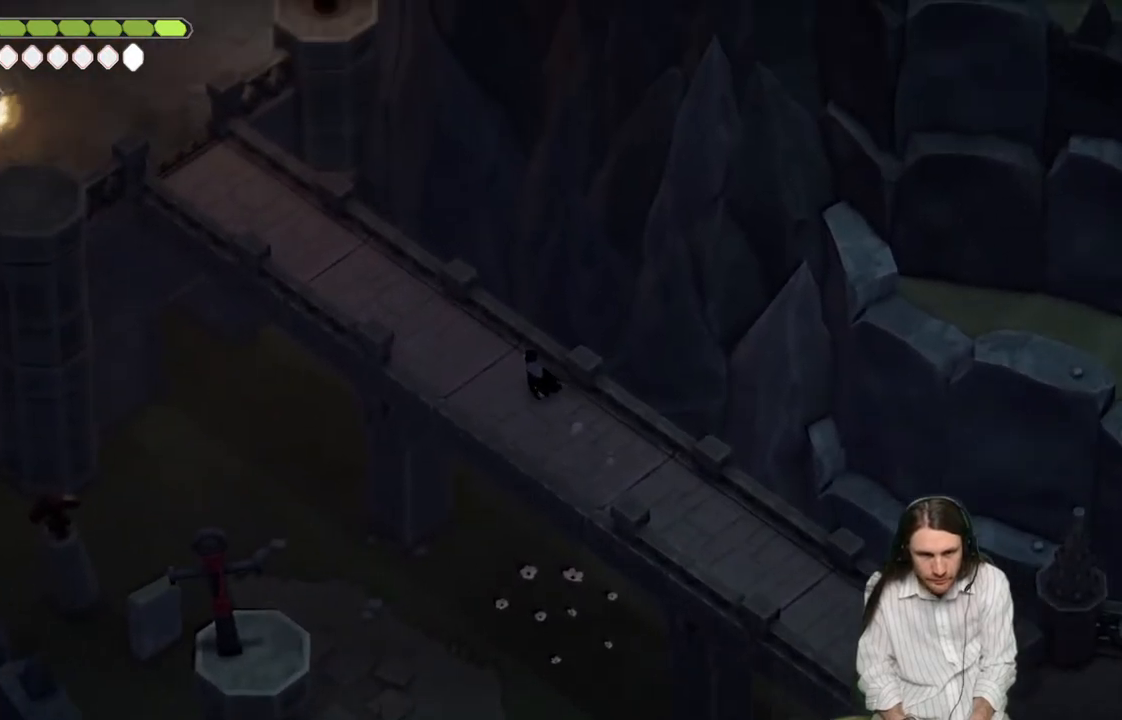
{"buttons": [], "left_stick": "up-left", "right_stick": "up-left", "events": []}
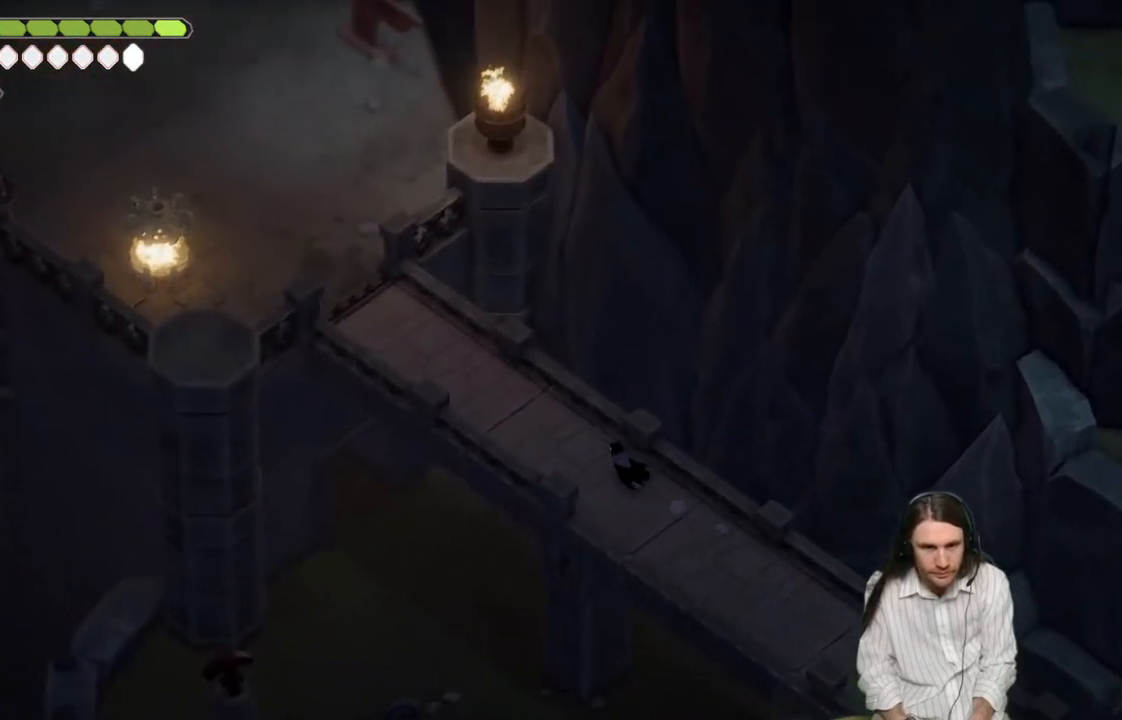
{"buttons": [], "left_stick": "up-left", "right_stick": "up-left", "events": []}
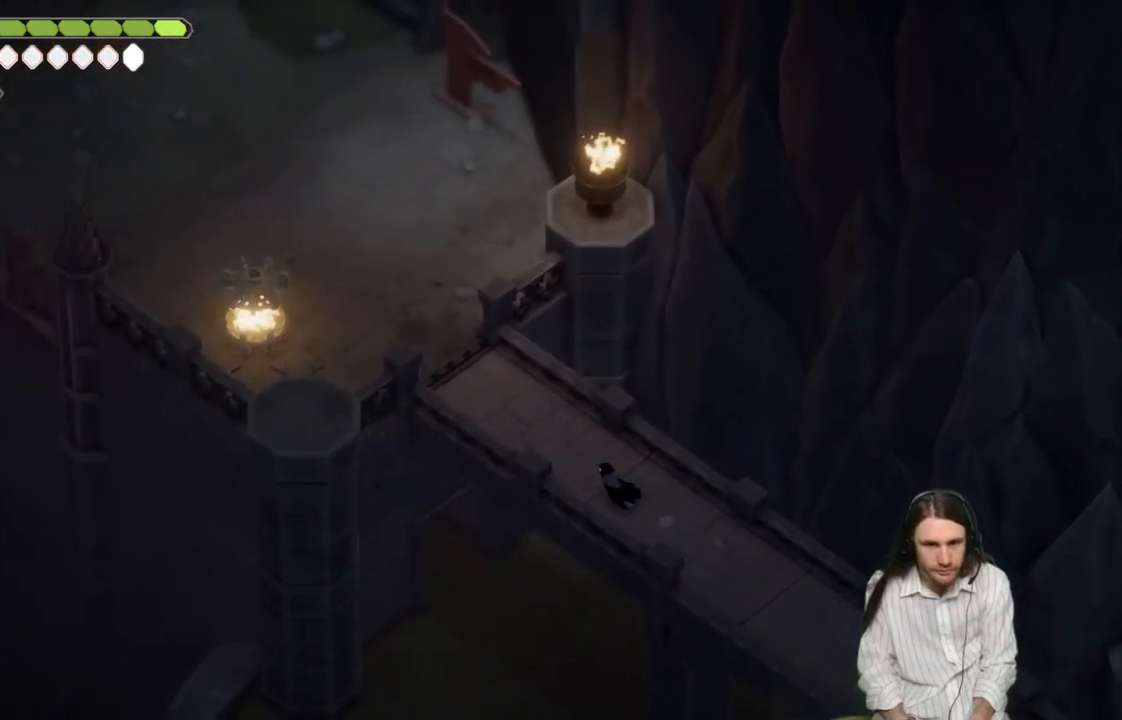
{"buttons": [], "left_stick": "center", "right_stick": "down-left", "events": [[317, "left_stick", "center"], [317, "right_stick", "down-left"]]}
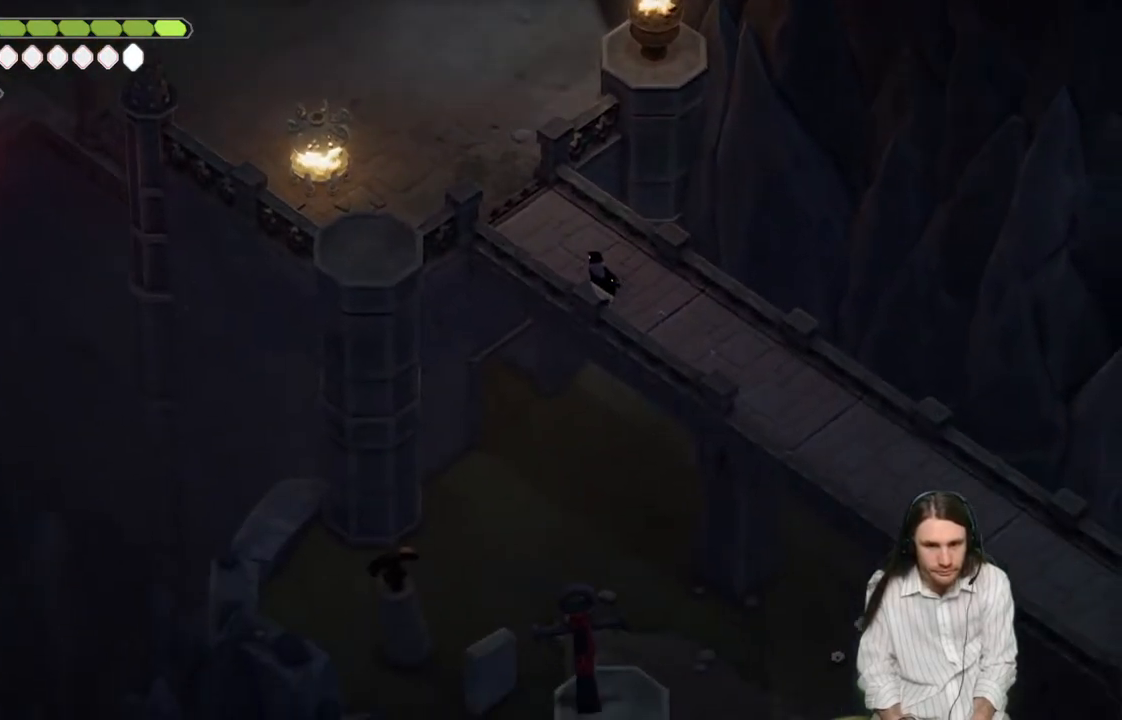
{"buttons": [], "left_stick": "center", "right_stick": "down", "events": [[383, "right_stick", "down"]]}
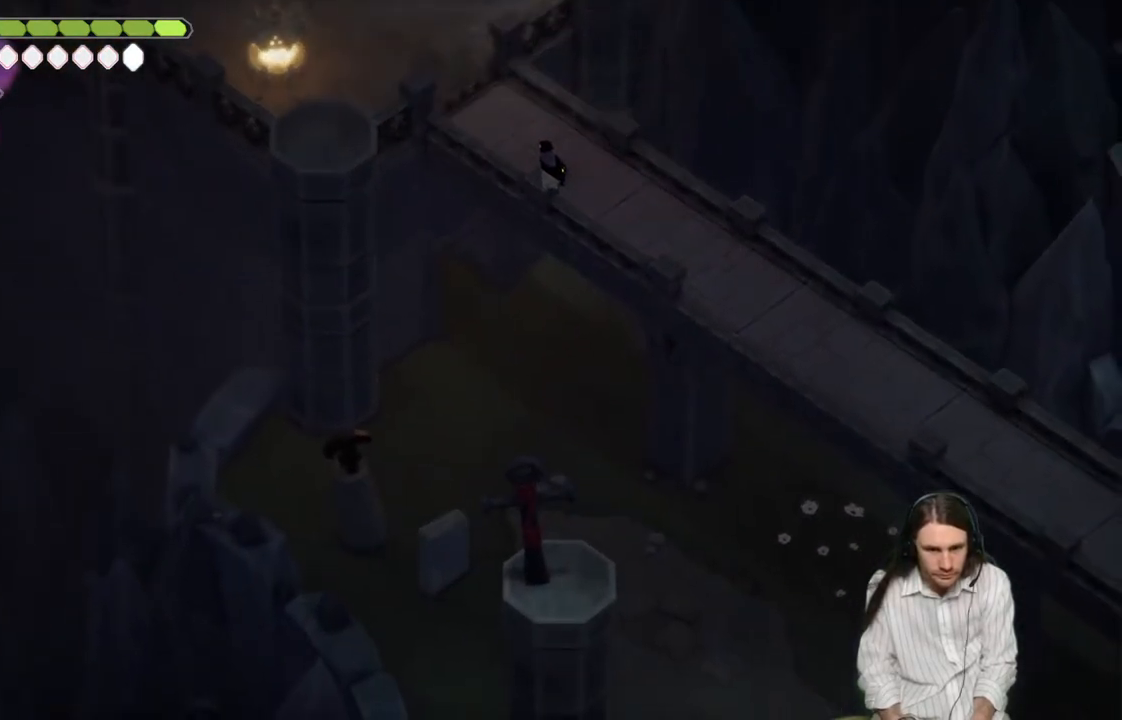
{"buttons": [], "left_stick": "right", "right_stick": "center", "events": [[150, "left_stick", "right"], [333, "right_stick", "down-left"], [450, "right_stick", "center"]]}
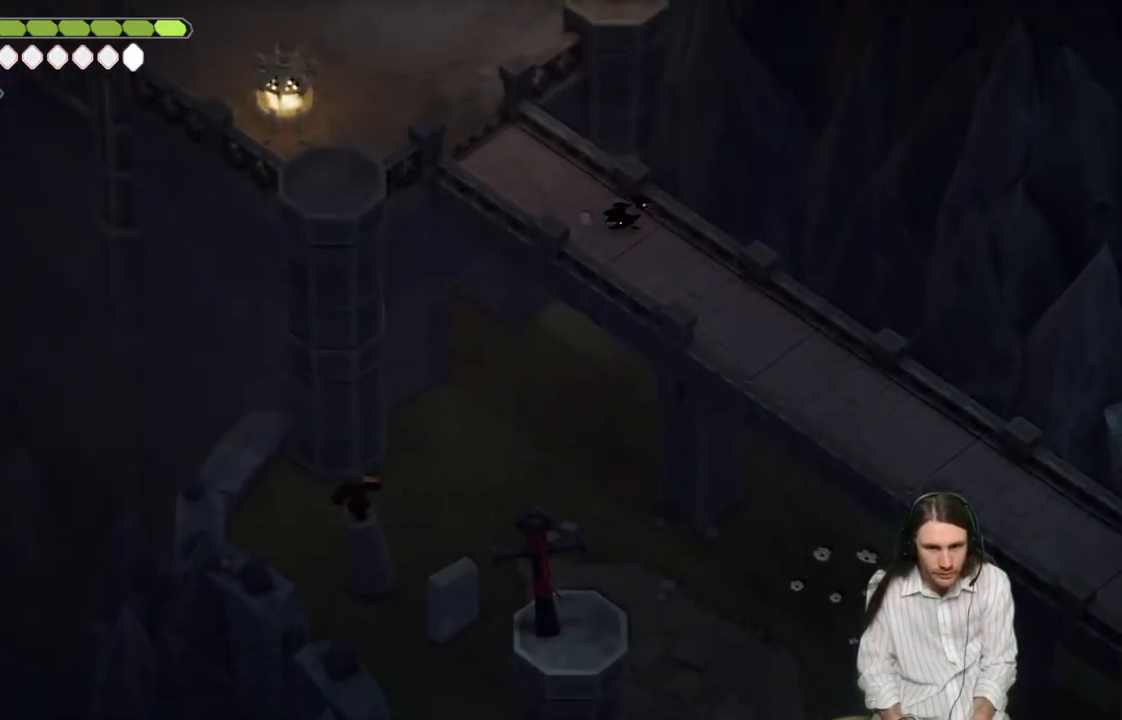
{"buttons": [], "left_stick": "down-right", "right_stick": "center", "events": [[67, "left_stick", "center"], [367, "left_stick", "down-right"]]}
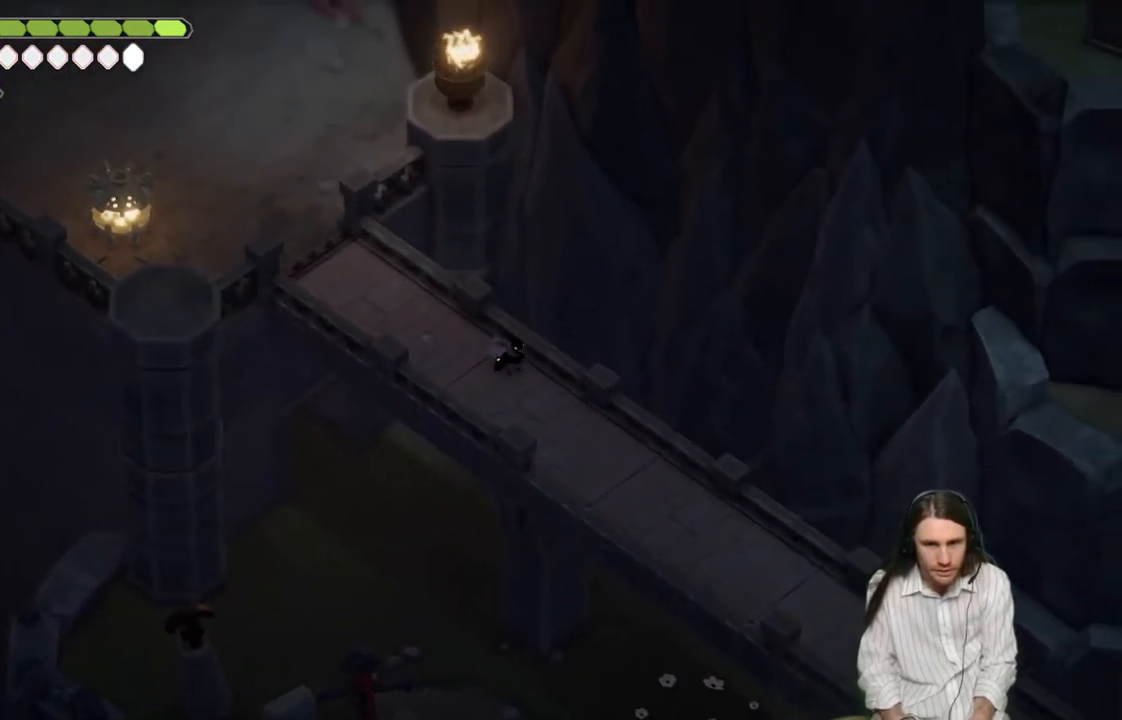
{"buttons": [], "left_stick": "down-right", "right_stick": "down-right", "events": [[17, "right_stick", "down-right"]]}
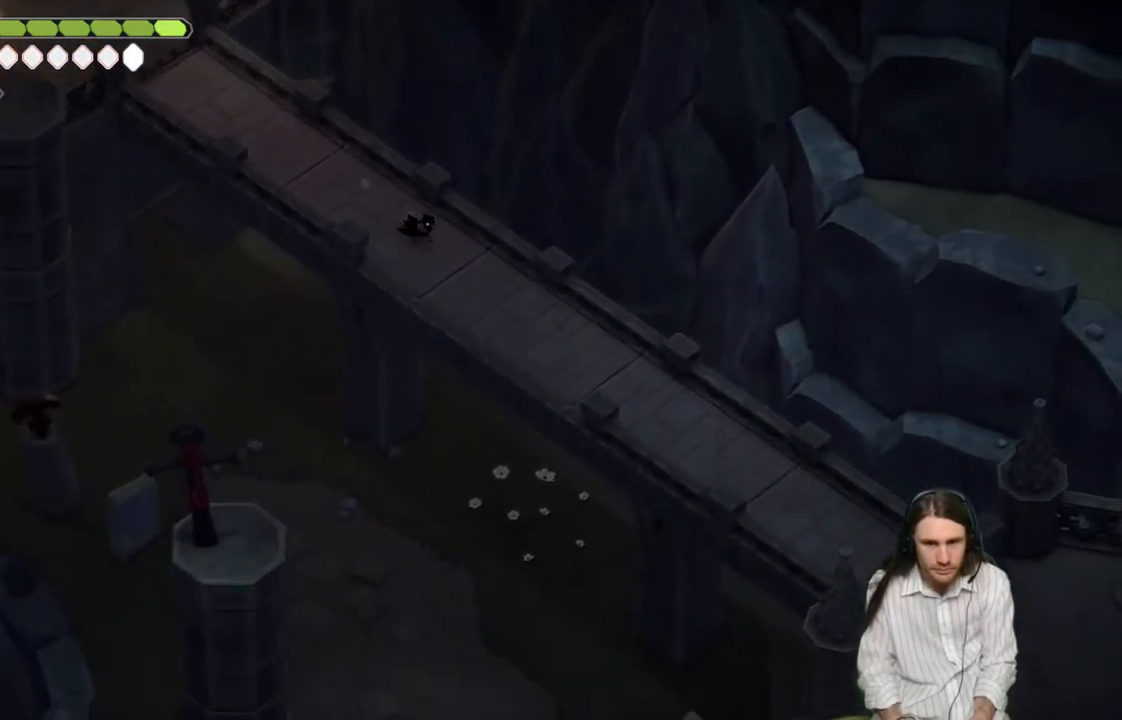
{"buttons": ["B"], "left_stick": "down", "right_stick": "down", "events": [[33, "left_stick", "down"], [183, "right_stick", "down"], [467, "B", "down"]]}
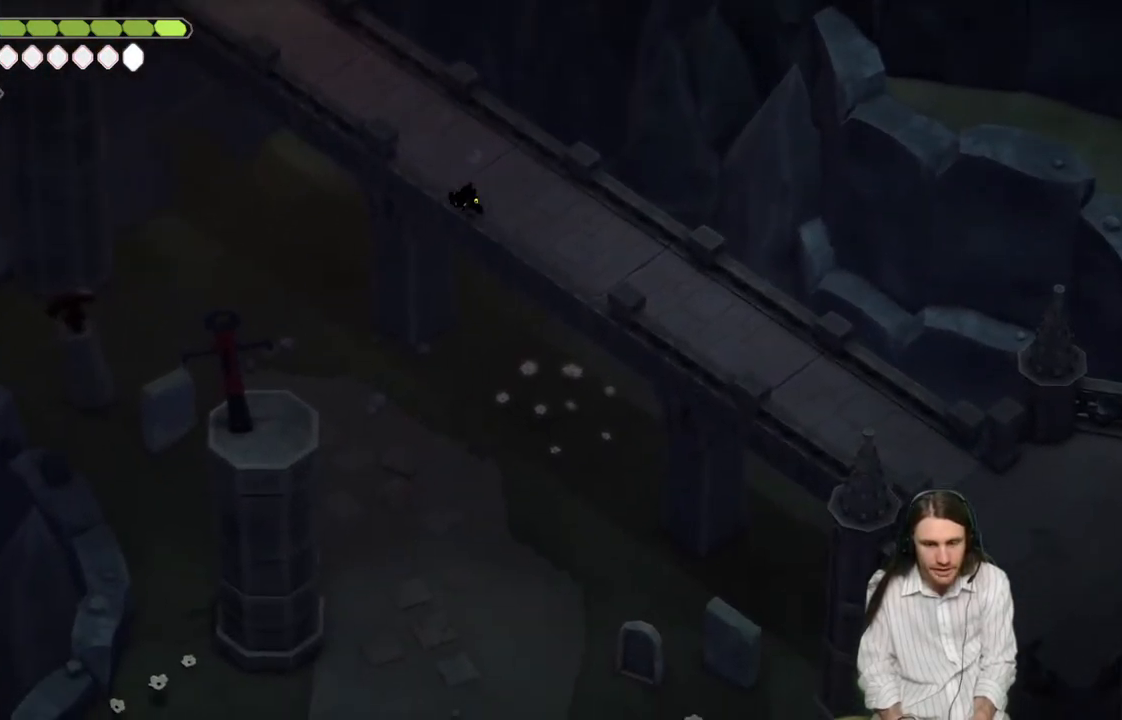
{"buttons": [], "left_stick": "down", "right_stick": "down", "events": [[117, "B", "up"]]}
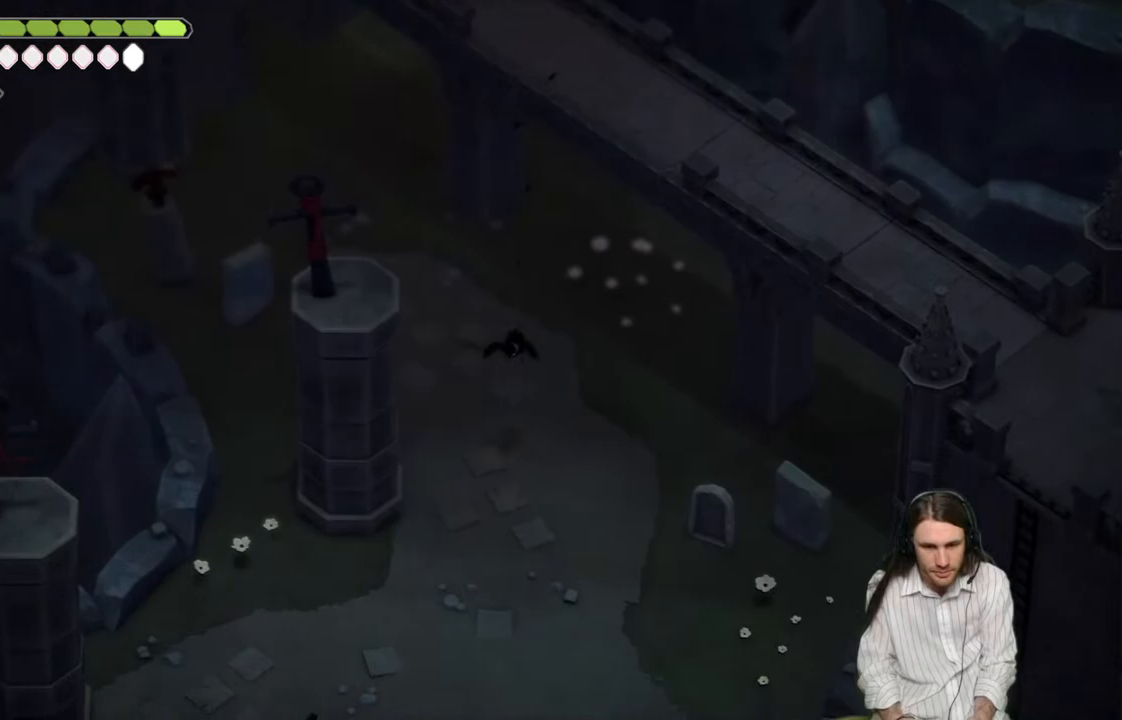
{"buttons": [], "left_stick": "down", "right_stick": "down-left", "events": [[433, "right_stick", "down-left"]]}
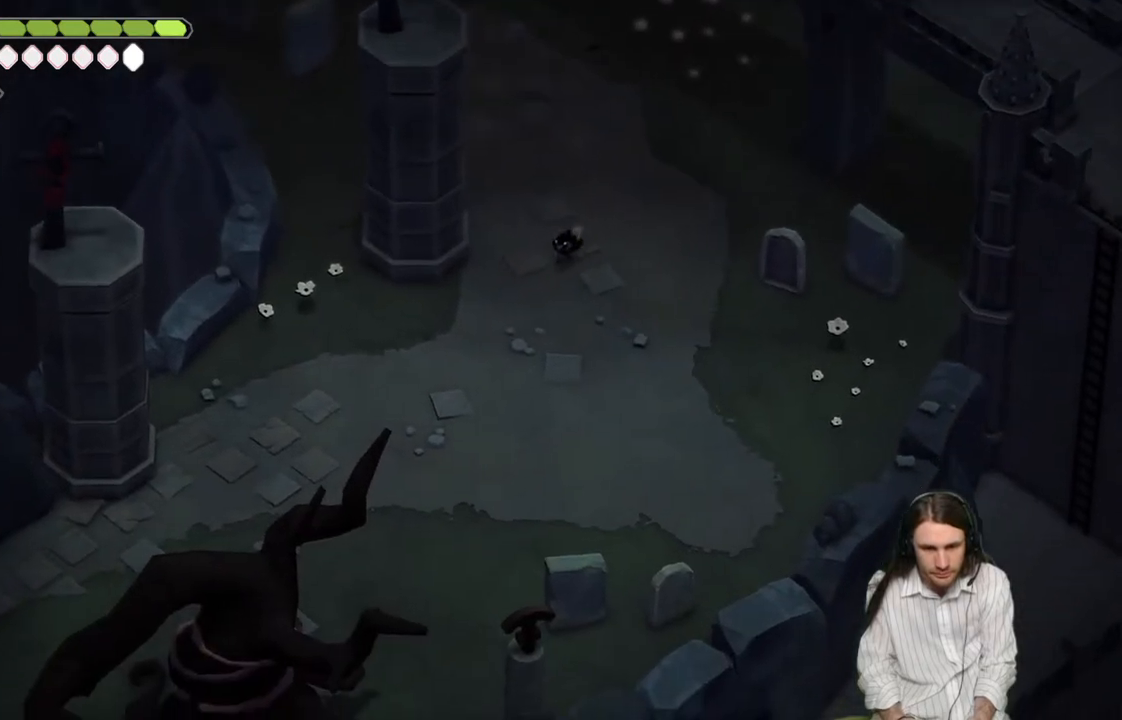
{"buttons": [], "left_stick": "down-left", "right_stick": "down-left", "events": [[17, "B", "down"], [67, "left_stick", "down-left"], [150, "B", "up"]]}
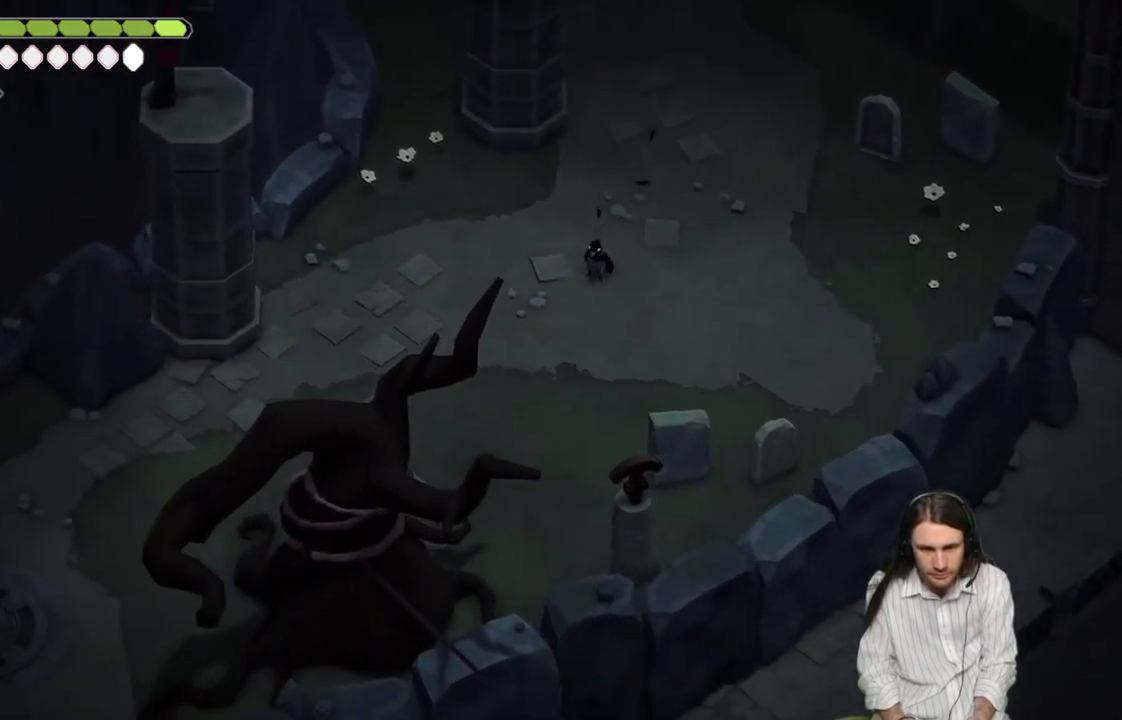
{"buttons": ["B"], "left_stick": "down-left", "right_stick": "down-left", "events": [[367, "B", "down"]]}
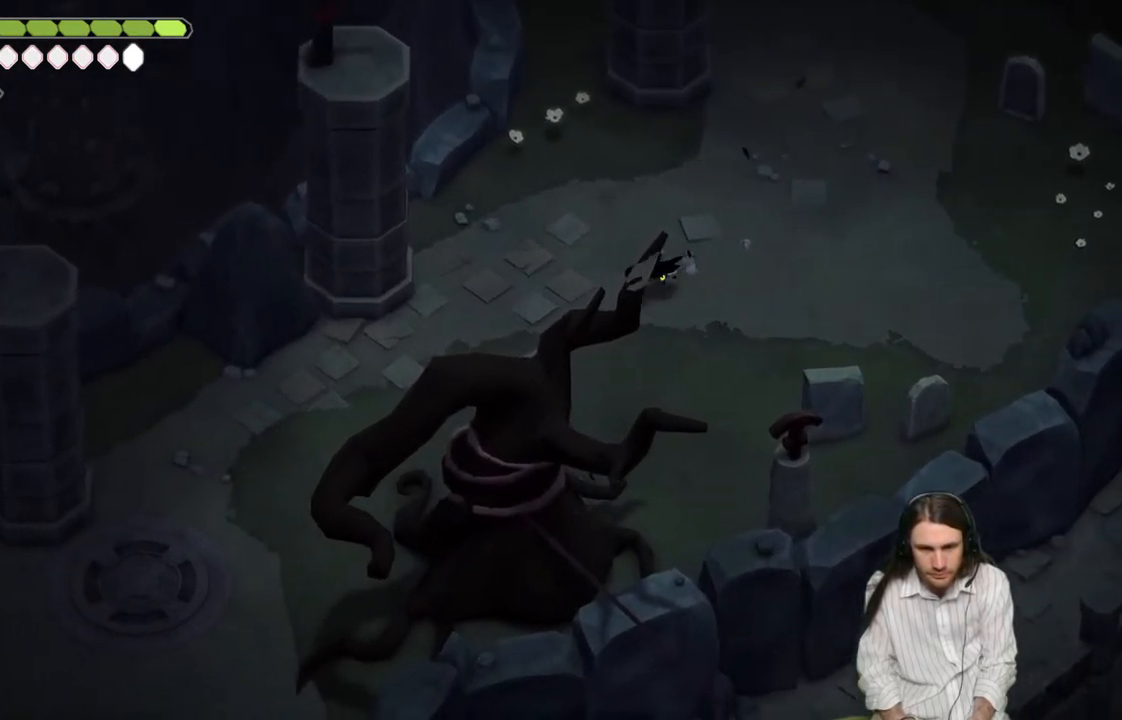
{"buttons": [], "left_stick": "down-left", "right_stick": "down-left", "events": [[33, "B", "up"]]}
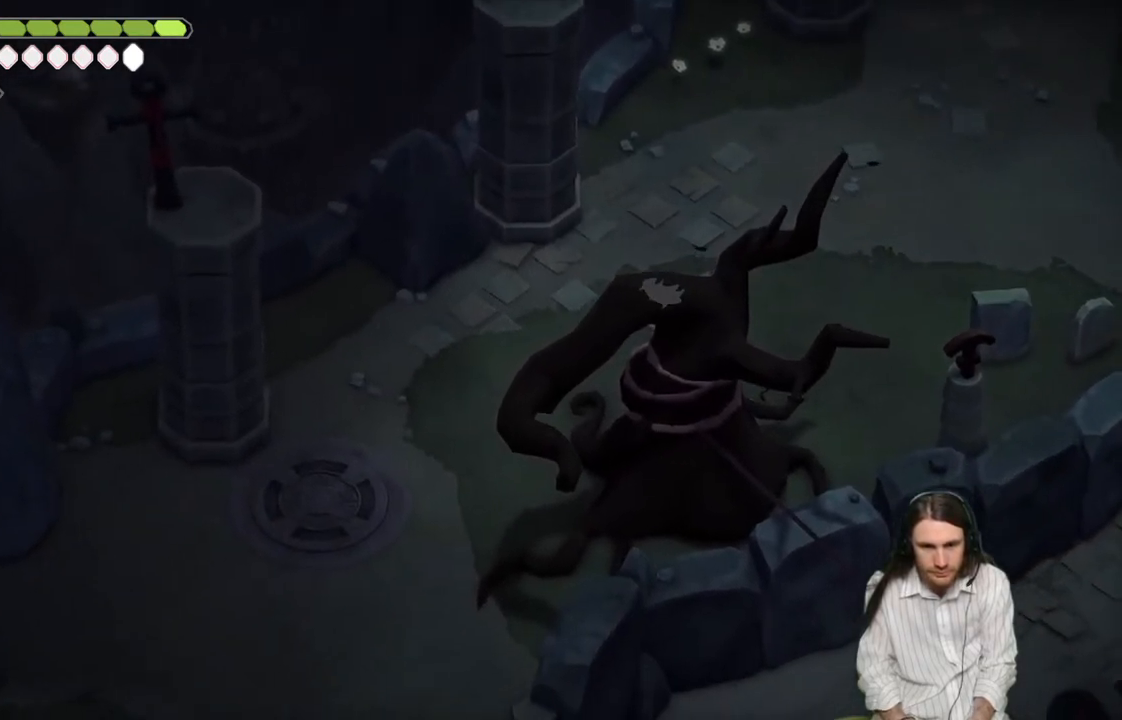
{"buttons": [], "left_stick": "down-left", "right_stick": "down-left", "events": [[217, "B", "down"], [400, "B", "up"]]}
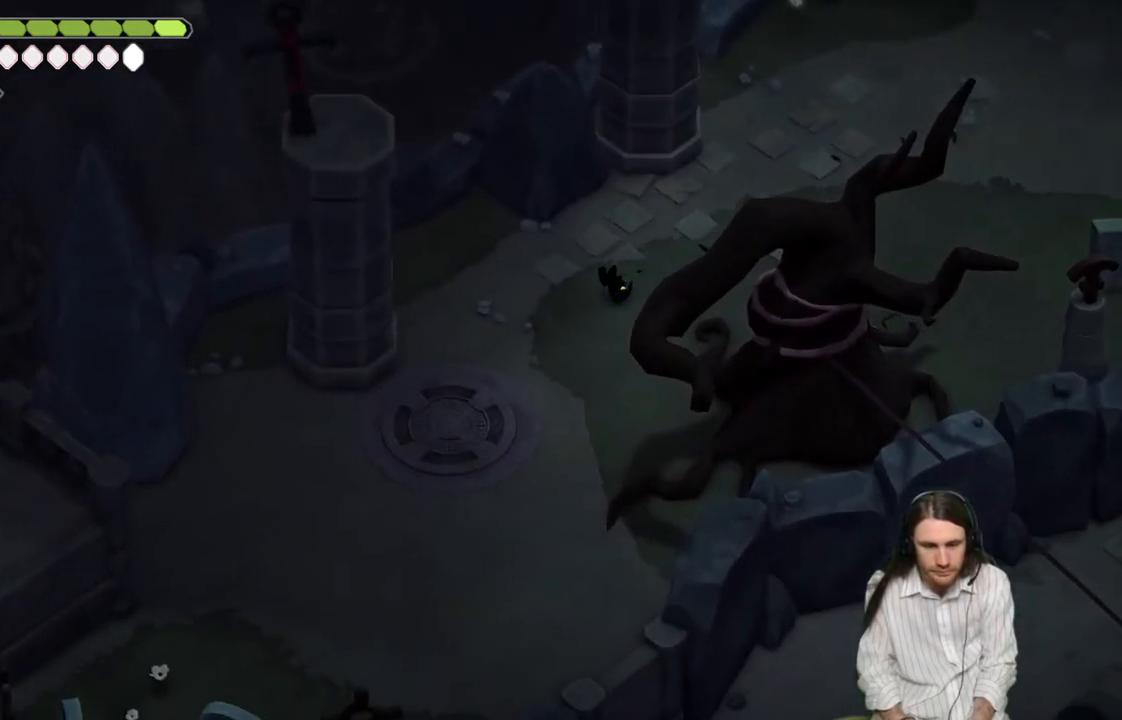
{"buttons": [], "left_stick": "down-left", "right_stick": "down-left", "events": []}
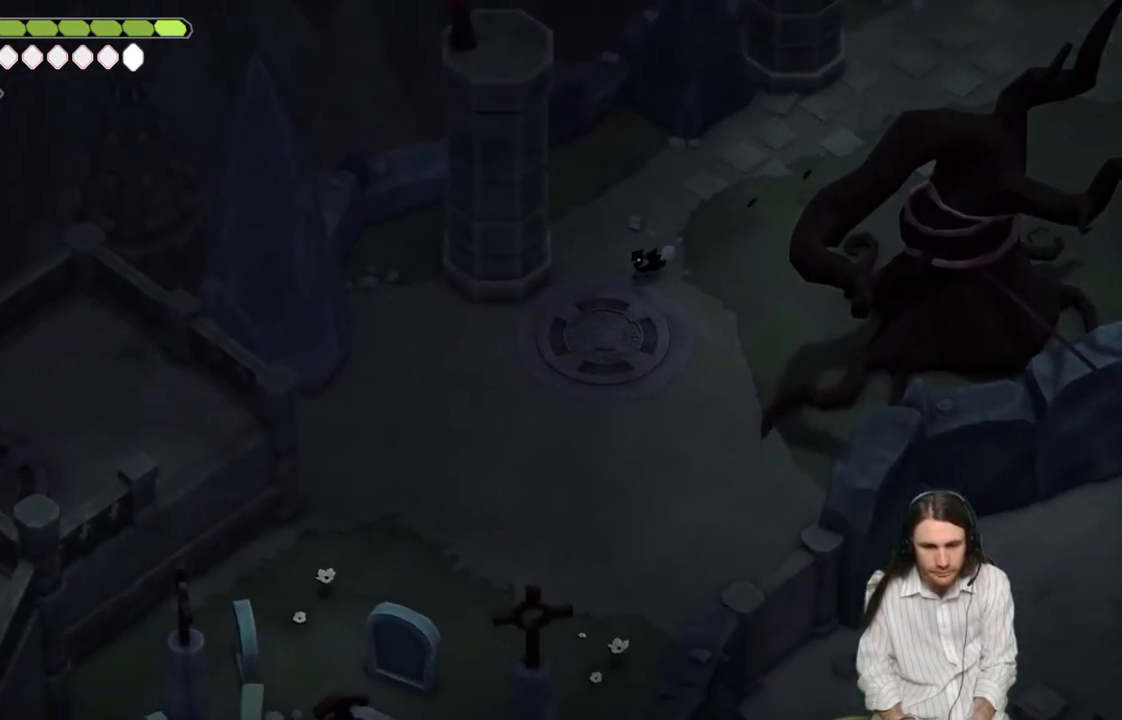
{"buttons": [], "left_stick": "down-left", "right_stick": "down-left", "events": [[17, "B", "down"], [167, "B", "up"]]}
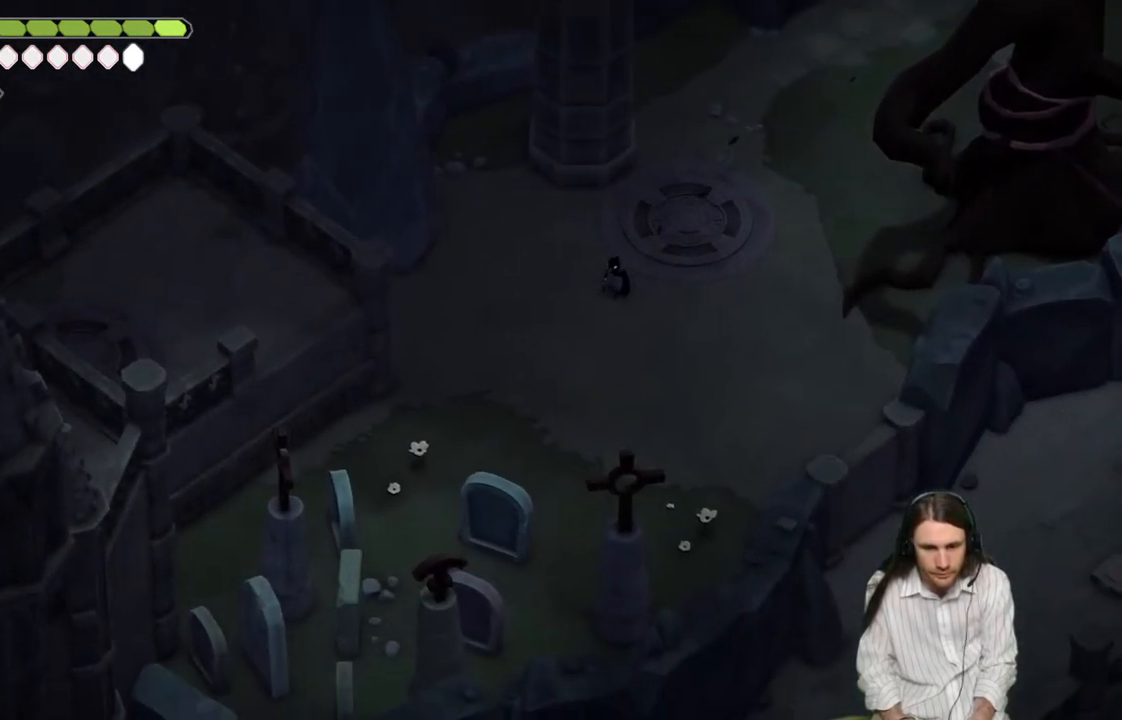
{"buttons": [], "left_stick": "down", "right_stick": "down-left", "events": [[167, "left_stick", "down"]]}
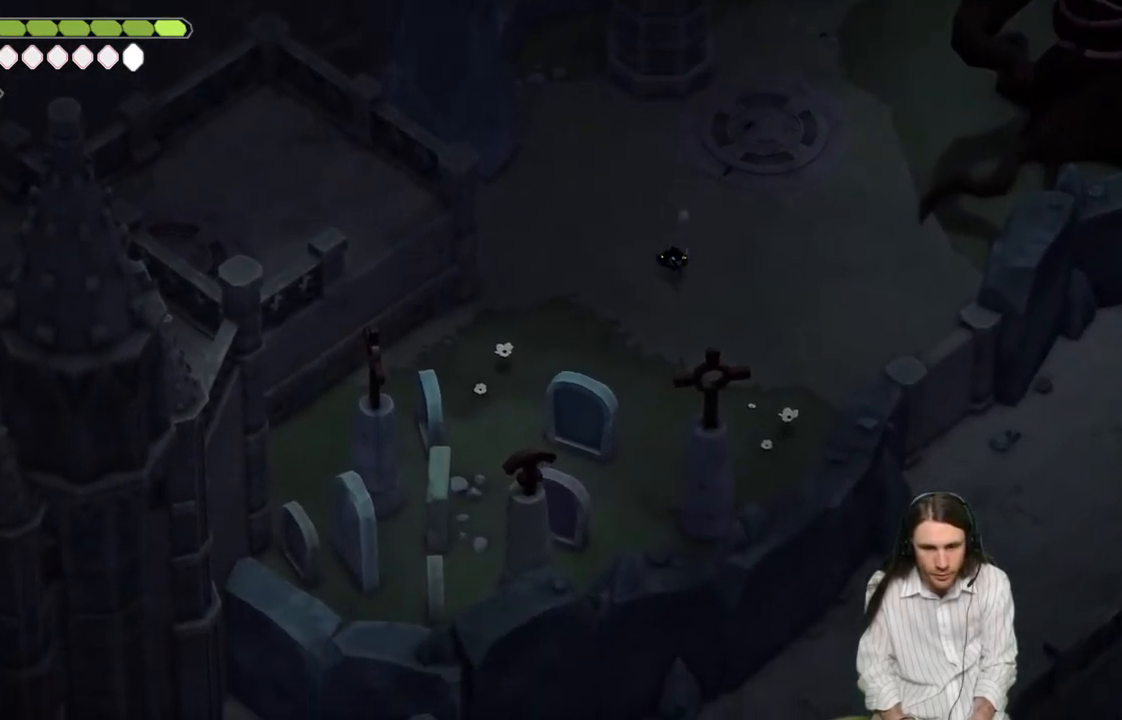
{"buttons": [], "left_stick": "center", "right_stick": "center", "events": [[83, "left_stick", "center"], [183, "right_stick", "center"]]}